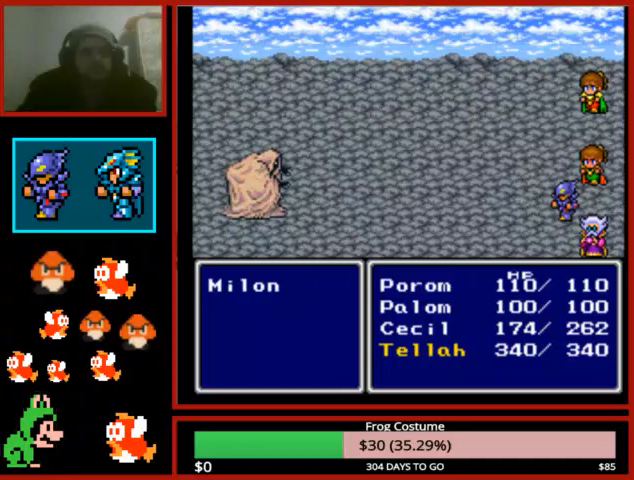
Gameplay with a controller (PlayStation layout); each line is a JSON object with the inputs held at the frame after it (dt_ms = milliseconds from this image to that frame). "events" lists button and stick changes between this image and that frame as [ms after this image, input, new state], when the widget could be followed in between.
{"dt_ms": 500, "buttons": [], "left_stick": "center", "right_stick": "center", "events": []}
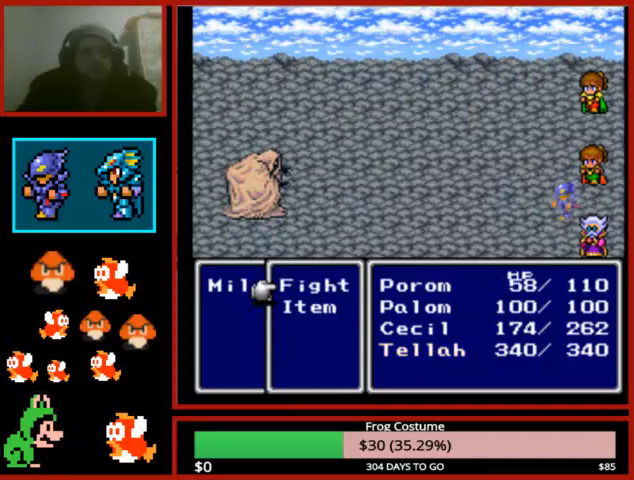
{"dt_ms": 500, "buttons": [], "left_stick": "center", "right_stick": "center", "events": [[167, "CIRCLE", "down"], [233, "CIRCLE", "up"], [267, "CIRCLE", "down"], [500, "CIRCLE", "up"]]}
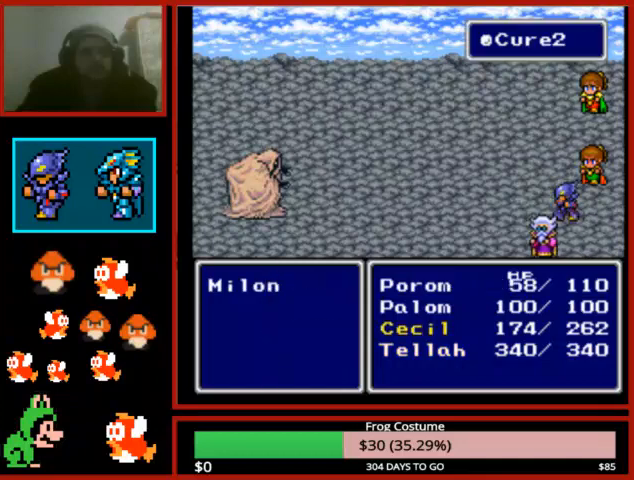
{"dt_ms": 500, "buttons": [], "left_stick": "center", "right_stick": "center", "events": []}
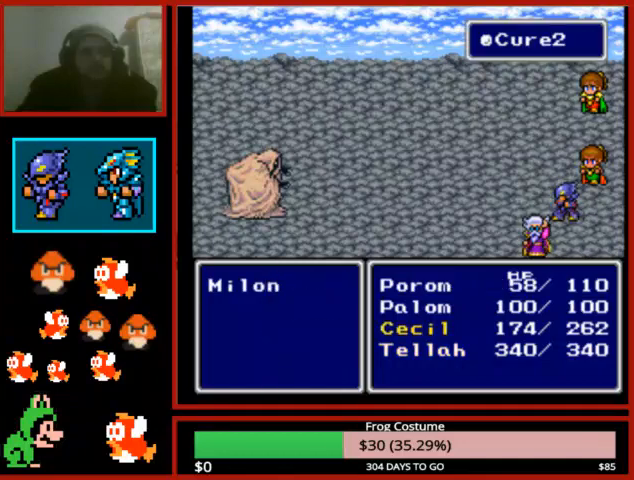
{"dt_ms": 500, "buttons": [], "left_stick": "center", "right_stick": "center", "events": []}
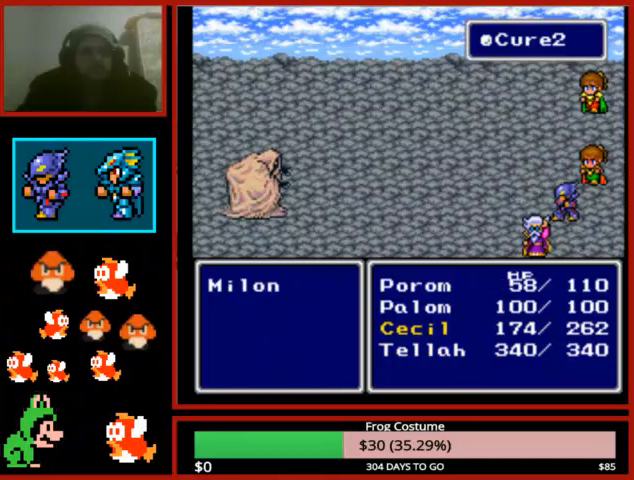
{"dt_ms": 500, "buttons": [], "left_stick": "center", "right_stick": "center", "events": []}
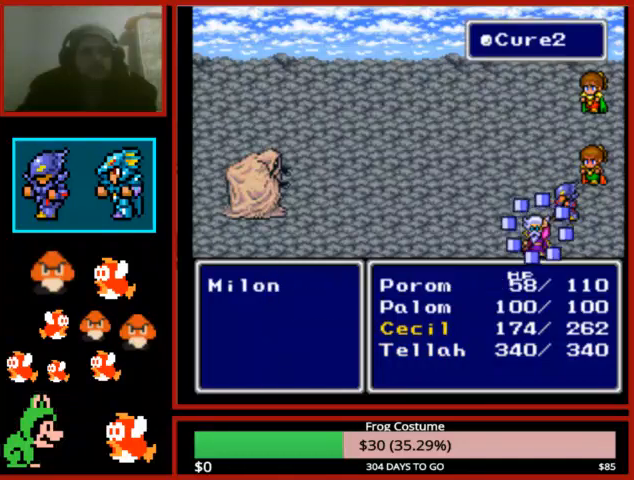
{"dt_ms": 500, "buttons": [], "left_stick": "up-left", "right_stick": "center", "events": [[333, "left_stick", "up-left"]]}
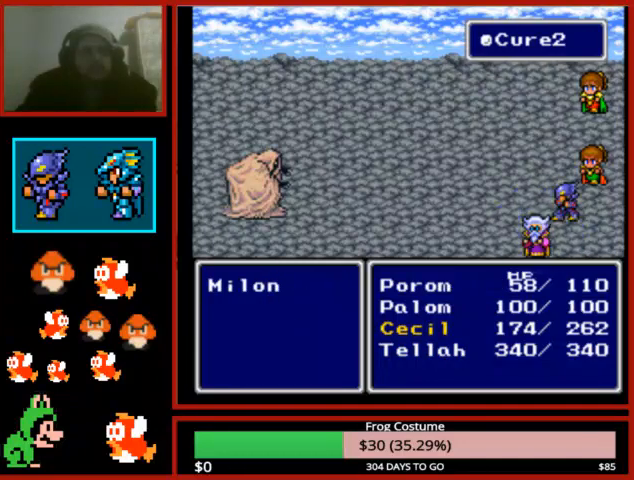
{"dt_ms": 500, "buttons": [], "left_stick": "center", "right_stick": "center", "events": [[133, "left_stick", "center"]]}
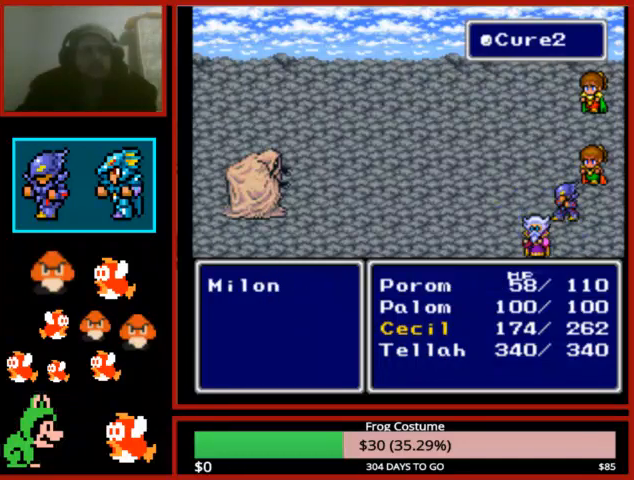
{"dt_ms": 500, "buttons": [], "left_stick": "center", "right_stick": "center", "events": []}
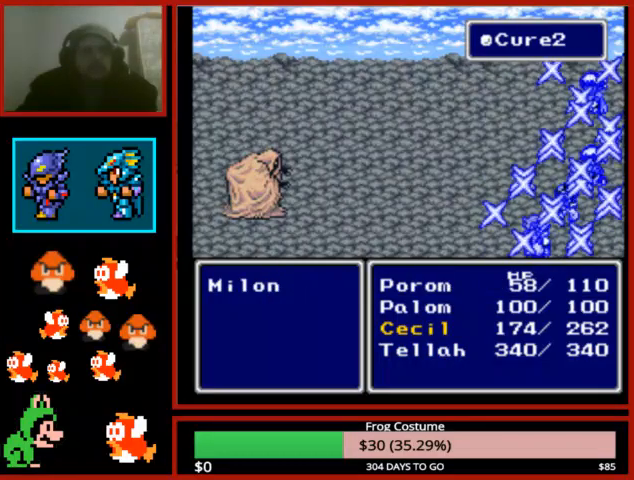
{"dt_ms": 500, "buttons": [], "left_stick": "center", "right_stick": "center", "events": []}
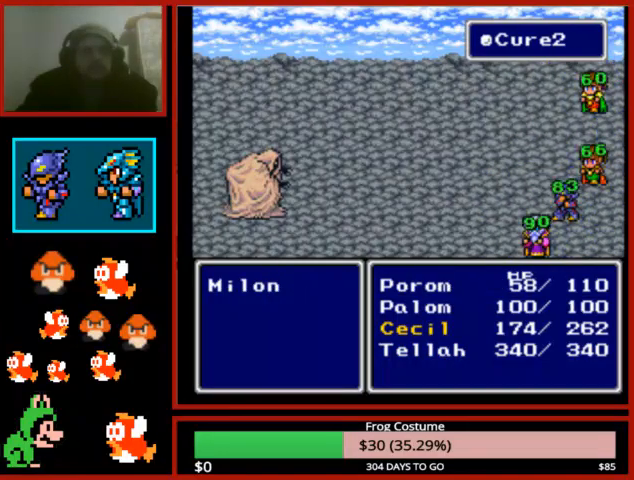
{"dt_ms": 500, "buttons": [], "left_stick": "center", "right_stick": "center", "events": []}
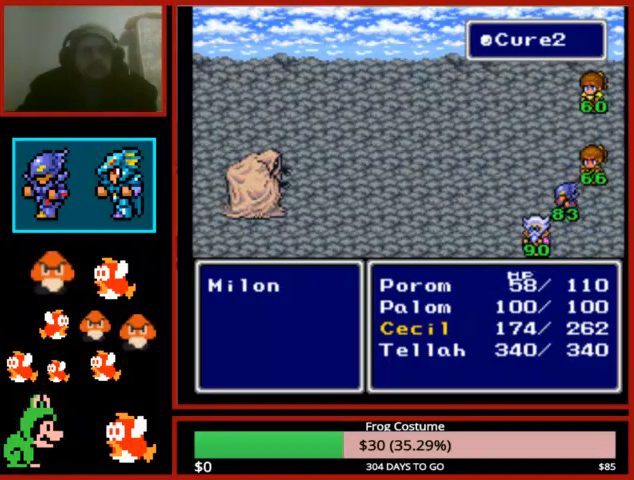
{"dt_ms": 500, "buttons": [], "left_stick": "center", "right_stick": "center", "events": []}
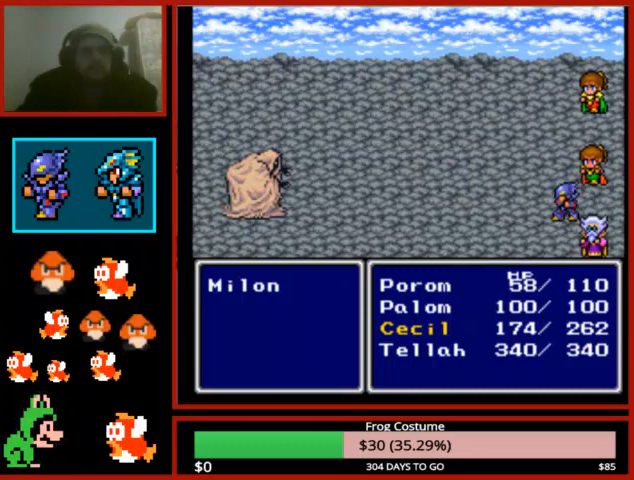
{"dt_ms": 1000, "buttons": ["DPAD_DOWN"], "left_stick": "center", "right_stick": "center"}
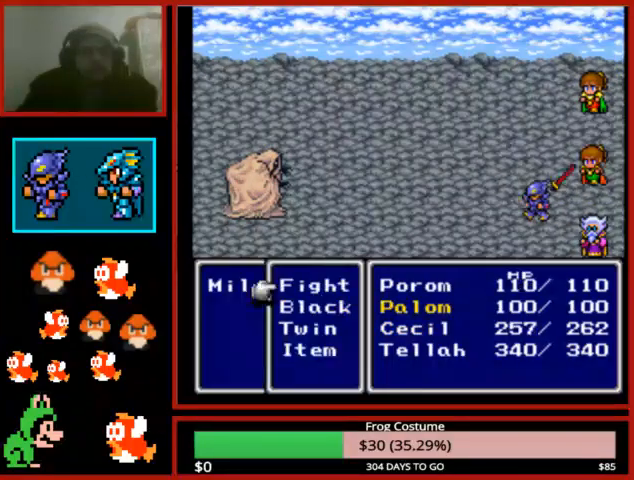
{"dt_ms": 500, "buttons": ["CIRCLE"], "left_stick": "center", "right_stick": "center"}
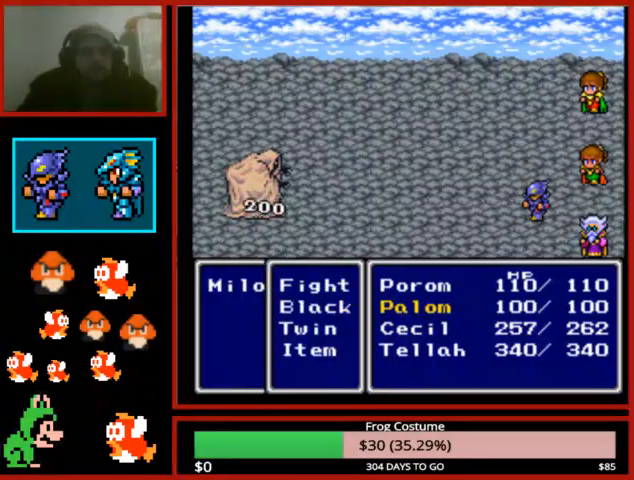
{"dt_ms": 500, "buttons": [], "left_stick": "center", "right_stick": "center", "events": [[100, "CIRCLE", "up"]]}
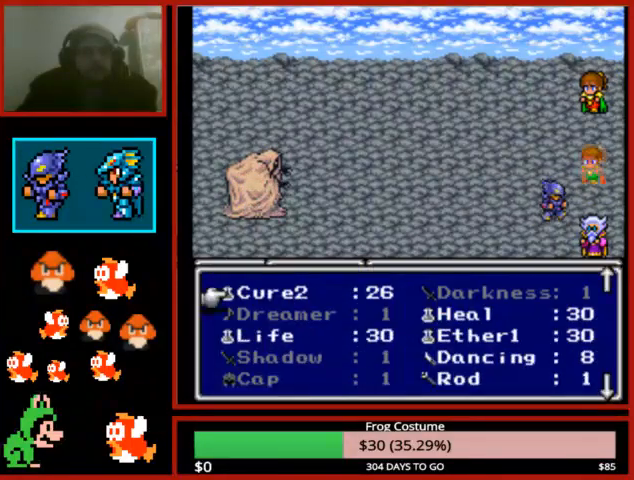
{"dt_ms": 500, "buttons": ["DPAD_DOWN"], "left_stick": "center", "right_stick": "center", "events": [[200, "DPAD_RIGHT", "down"], [300, "DPAD_RIGHT", "up"], [467, "DPAD_DOWN", "down"]]}
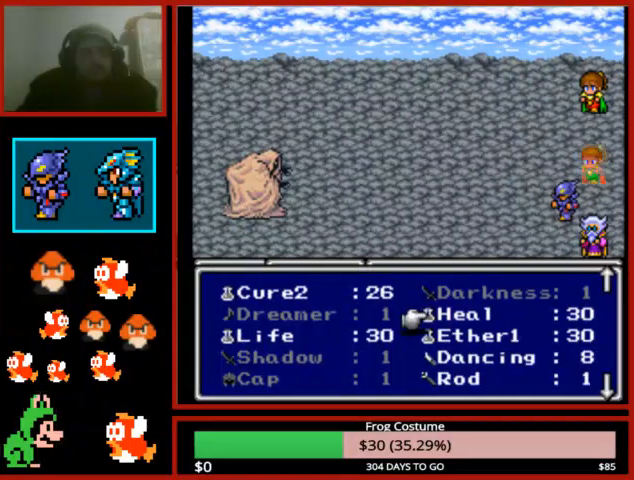
{"dt_ms": 500, "buttons": ["CIRCLE"], "left_stick": "center", "right_stick": "center", "events": [[67, "DPAD_DOWN", "up"], [167, "DPAD_DOWN", "down"], [233, "DPAD_DOWN", "up"], [300, "DPAD_DOWN", "down"], [400, "DPAD_DOWN", "up"], [433, "CIRCLE", "down"]]}
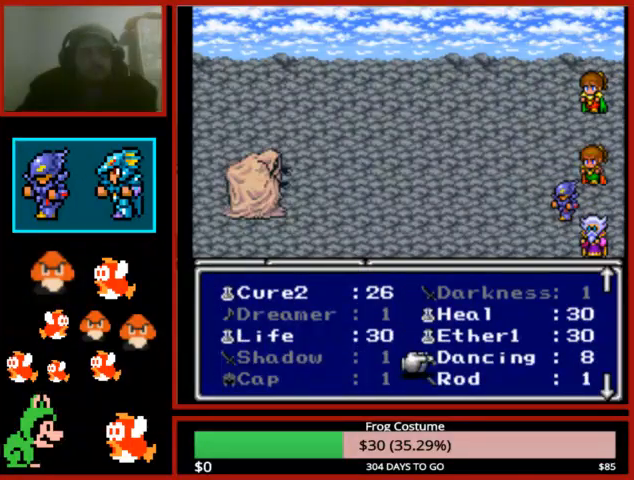
{"dt_ms": 500, "buttons": [], "left_stick": "center", "right_stick": "center", "events": [[67, "CIRCLE", "up"], [100, "DPAD_UP", "down"], [167, "DPAD_UP", "up"], [233, "DPAD_UP", "down"], [333, "DPAD_UP", "up"], [400, "DPAD_UP", "down"], [500, "DPAD_UP", "up"]]}
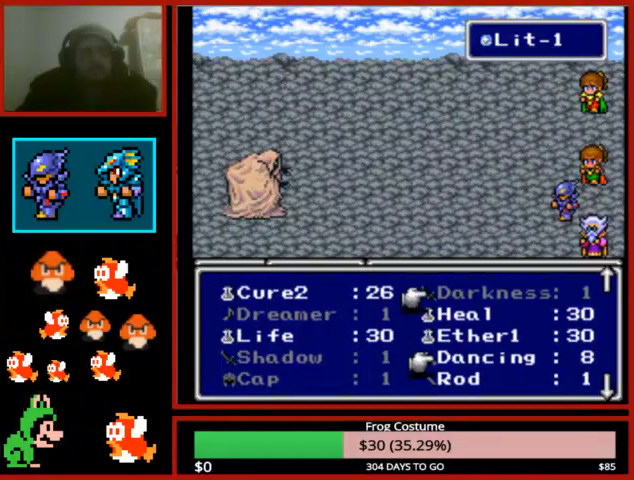
{"dt_ms": 500, "buttons": [], "left_stick": "center", "right_stick": "center", "events": [[67, "DPAD_UP", "down"], [167, "DPAD_UP", "up"]]}
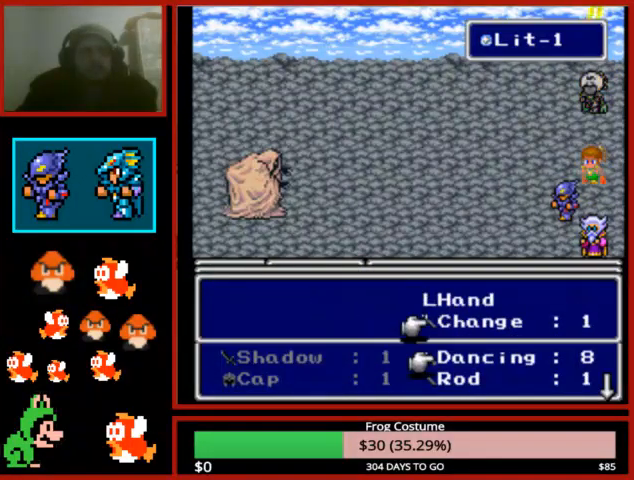
{"dt_ms": 500, "buttons": ["CIRCLE"], "left_stick": "center", "right_stick": "center", "events": [[33, "CIRCLE", "down"], [200, "CIRCLE", "up"], [433, "CIRCLE", "down"]]}
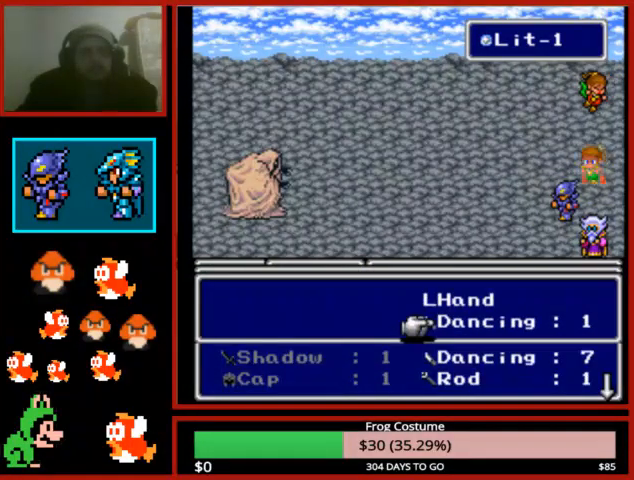
{"dt_ms": 500, "buttons": [], "left_stick": "center", "right_stick": "center", "events": [[67, "CIRCLE", "up"], [200, "CIRCLE", "down"], [367, "CIRCLE", "up"]]}
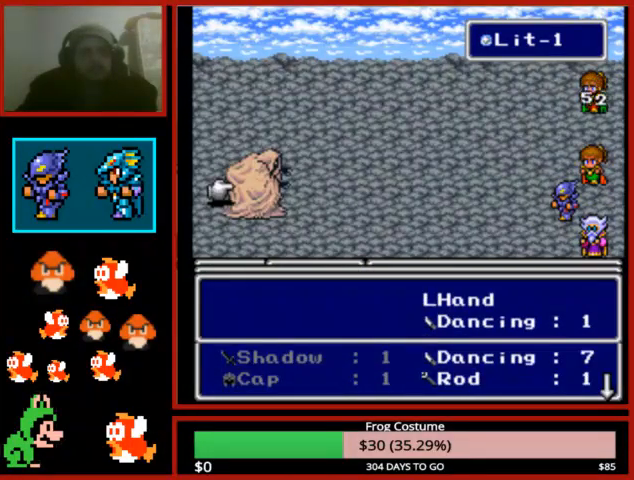
{"dt_ms": 500, "buttons": [], "left_stick": "center", "right_stick": "center", "events": [[67, "CIRCLE", "down"], [233, "CIRCLE", "up"]]}
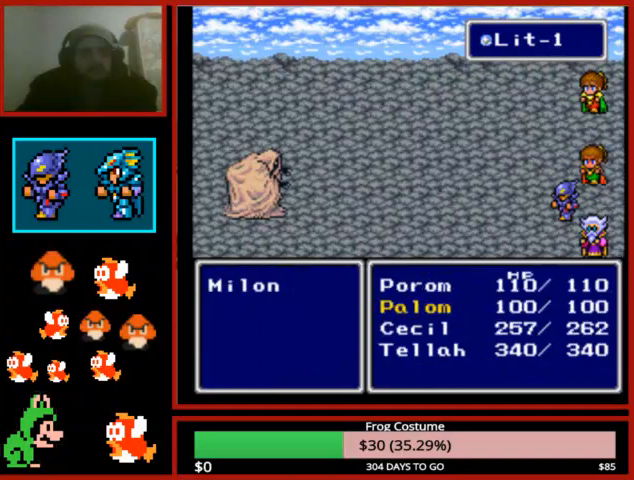
{"dt_ms": 500, "buttons": [], "left_stick": "center", "right_stick": "center", "events": []}
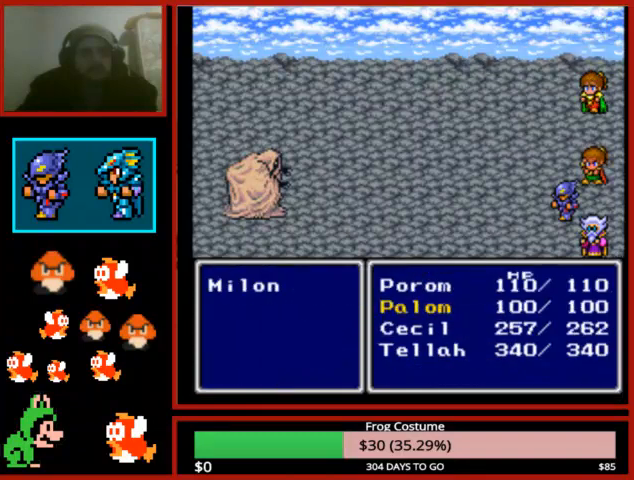
{"dt_ms": 500, "buttons": [], "left_stick": "center", "right_stick": "center", "events": []}
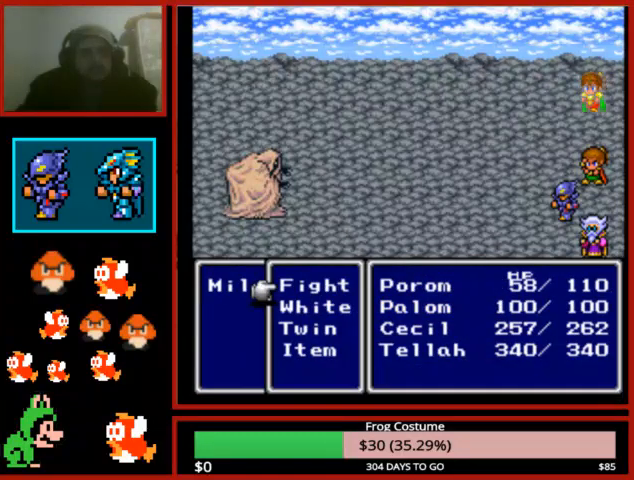
{"dt_ms": 500, "buttons": [], "left_stick": "center", "right_stick": "center", "events": [[300, "DPAD_DOWN", "down"], [367, "DPAD_DOWN", "up"]]}
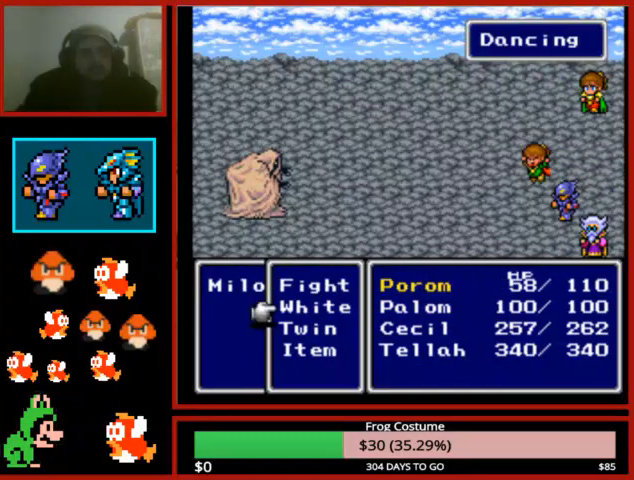
{"dt_ms": 500, "buttons": ["CIRCLE"], "left_stick": "center", "right_stick": "center", "events": [[33, "DPAD_DOWN", "down"], [133, "CIRCLE", "down"], [133, "DPAD_DOWN", "up"], [300, "CIRCLE", "up"], [333, "CIRCLE", "down"]]}
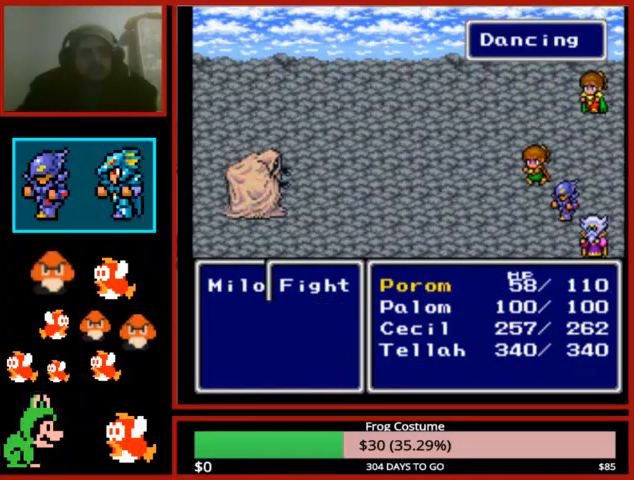
{"dt_ms": 500, "buttons": [], "left_stick": "center", "right_stick": "center", "events": [[33, "CIRCLE", "up"]]}